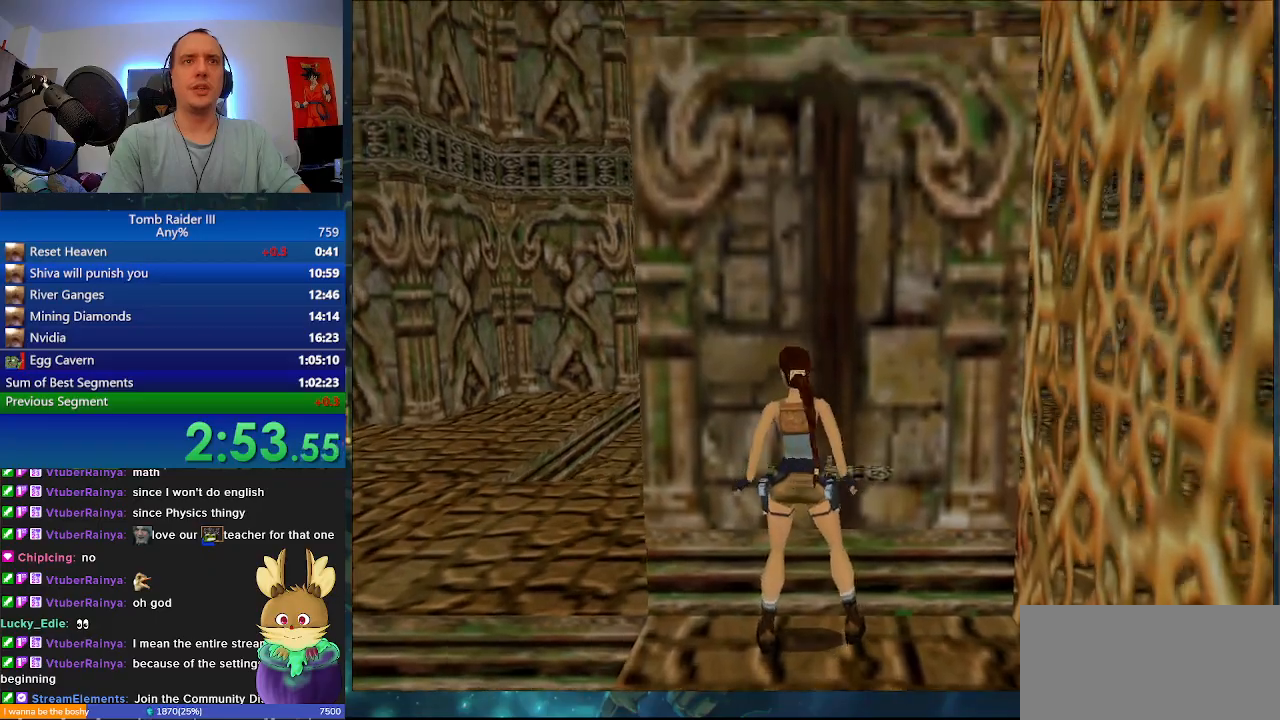
Gameplay with keyboard; each line is a JSON object with the keys held at the frame after it. "events" lists presses ("down") and releases ("up") of ".", "0", "1", "3", "6", "7", "9", "a", "alt", "comma", "ctrl_l", "ctrl_r", "d", "escape", "f", "f5", "f6", "j", "m", "minus", "n", "r", "s", "shift_l", "shift_r", "space" and "w" between this image and that frame as [ms after this image, input, new state], when the widget could be followed in between. No other keys are recorded. Mouse input is not recorded.
{"keys": ["a", "w"], "events": [[433, "w", "down"]]}
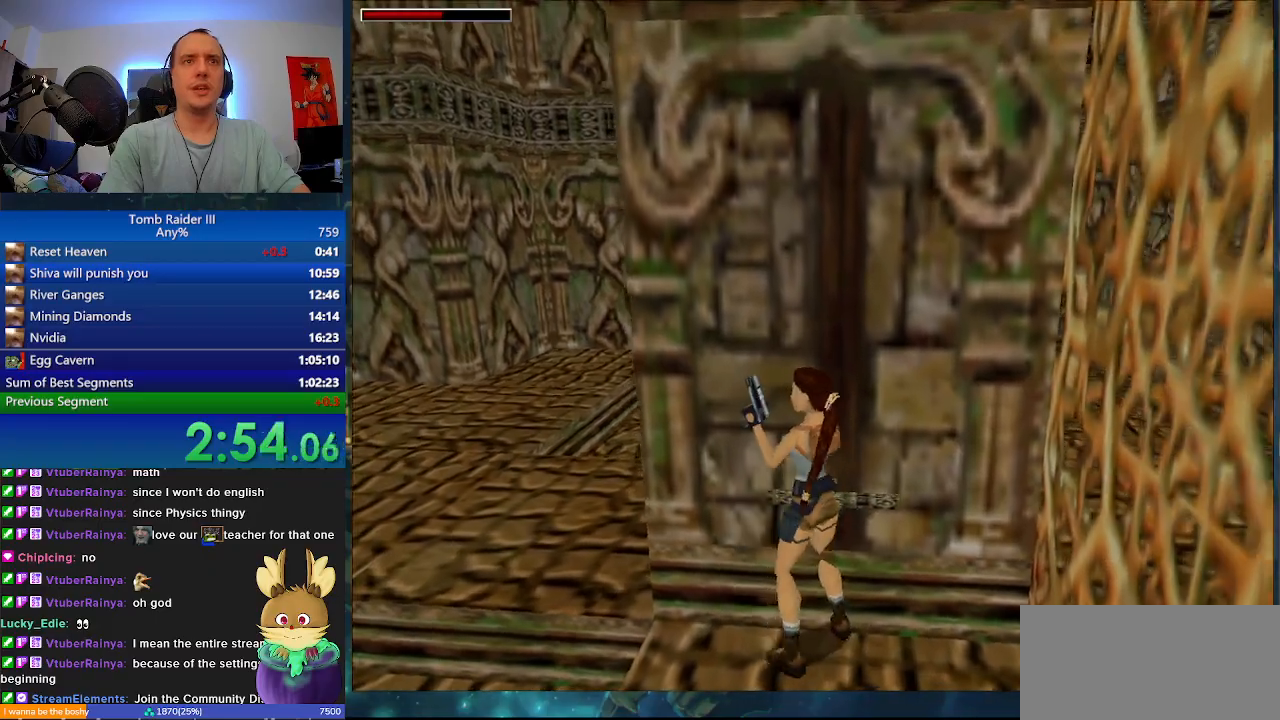
{"keys": ["d", "w"], "events": [[67, "a", "up"], [67, "d", "down"]]}
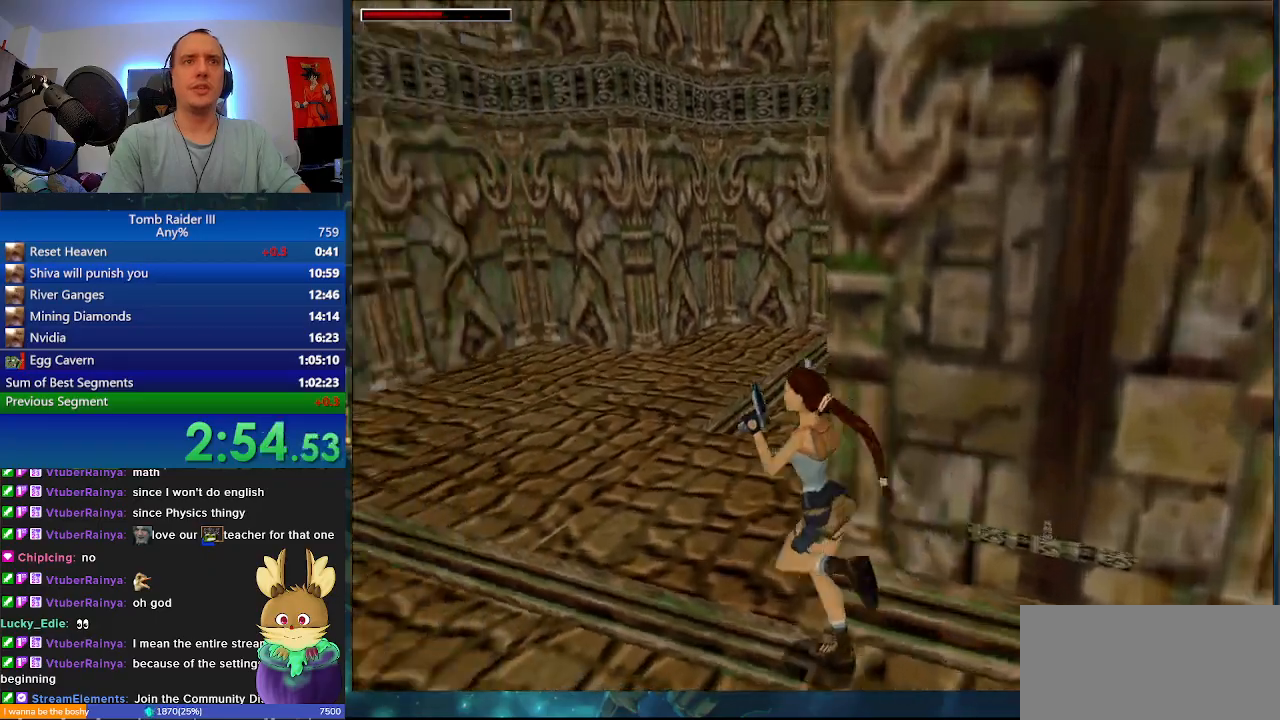
{"keys": ["d"], "events": [[200, "w", "up"]]}
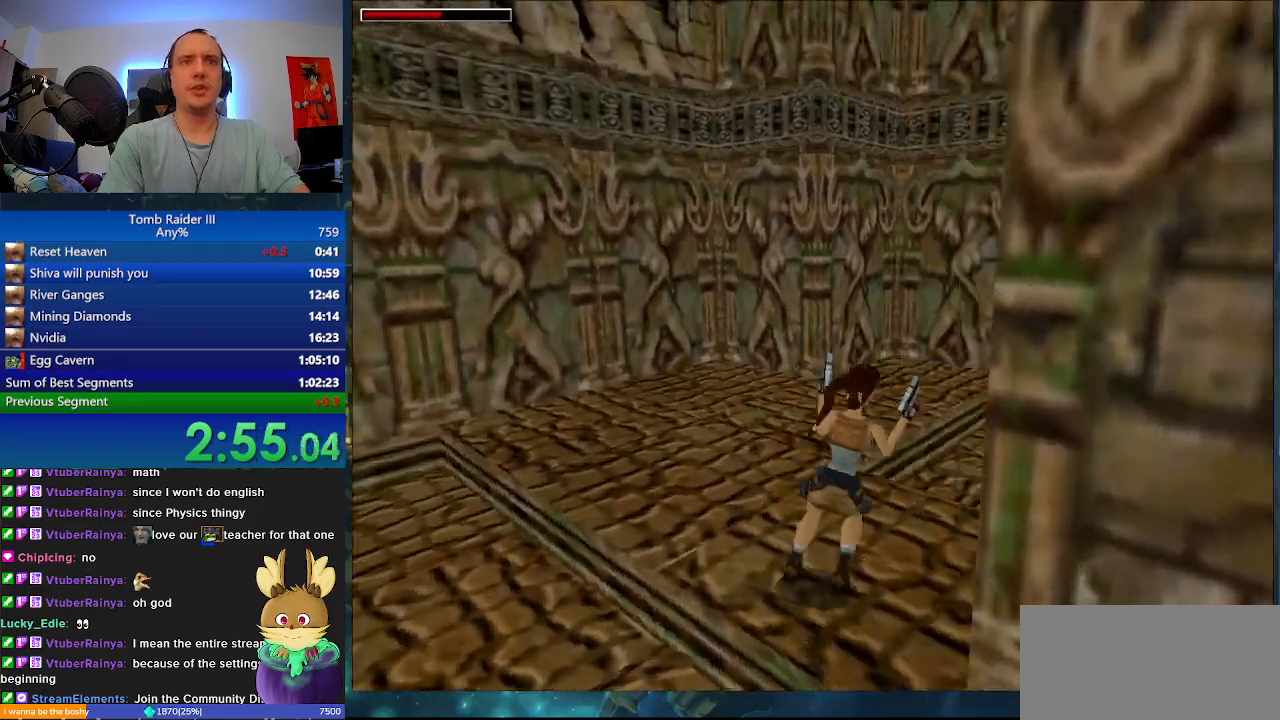
{"keys": ["d"], "events": []}
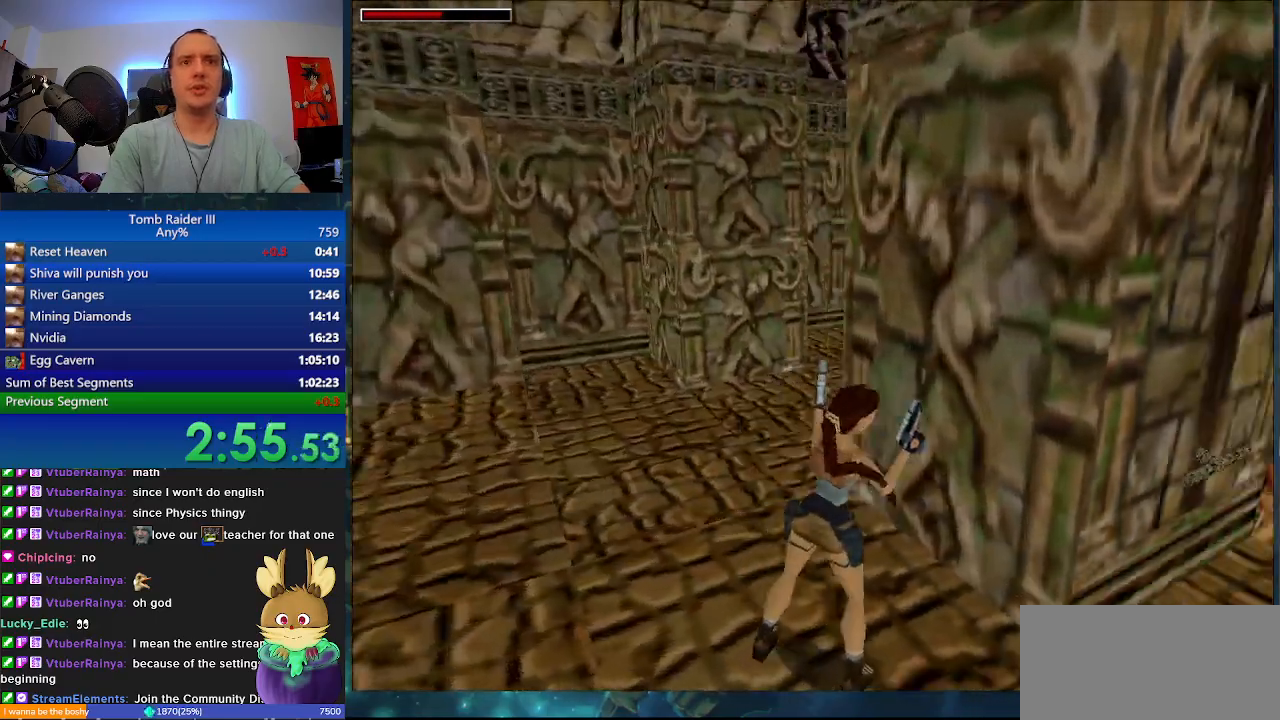
{"keys": ["w"], "events": [[67, "d", "up"], [167, "r", "down"], [333, "r", "up"], [367, "w", "down"]]}
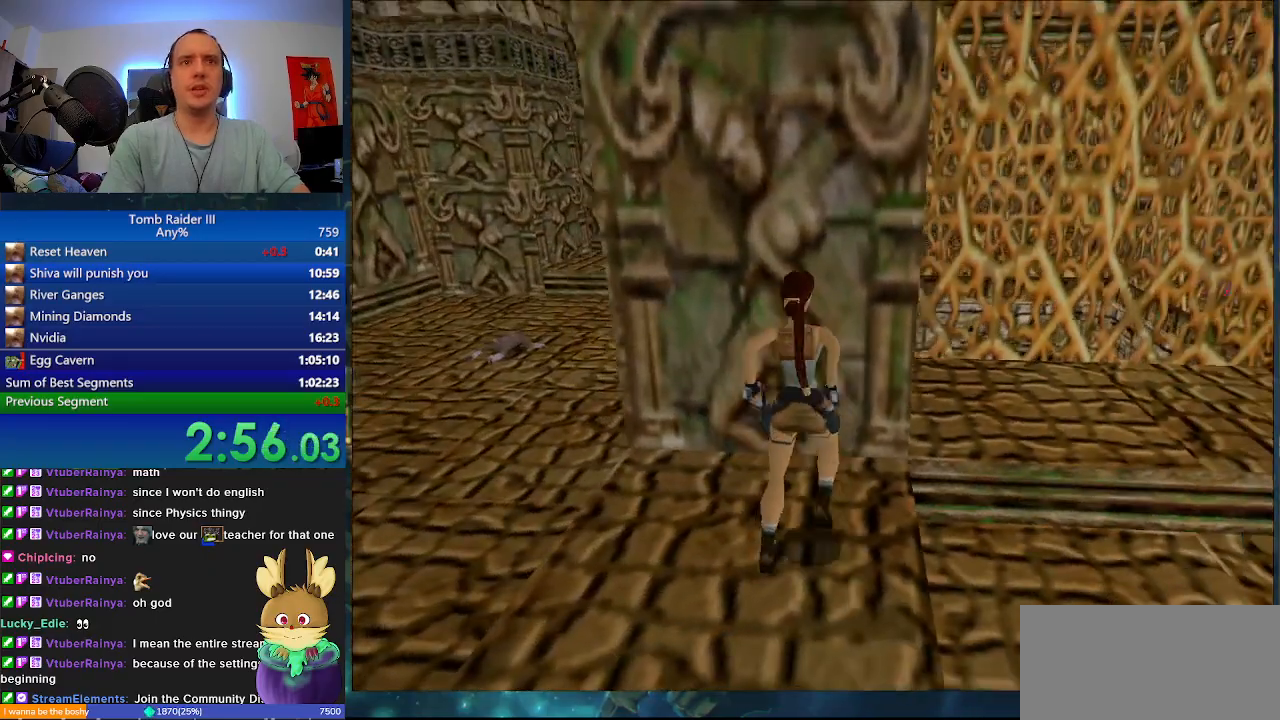
{"keys": ["d"], "events": [[33, "w", "up"], [233, "d", "down"]]}
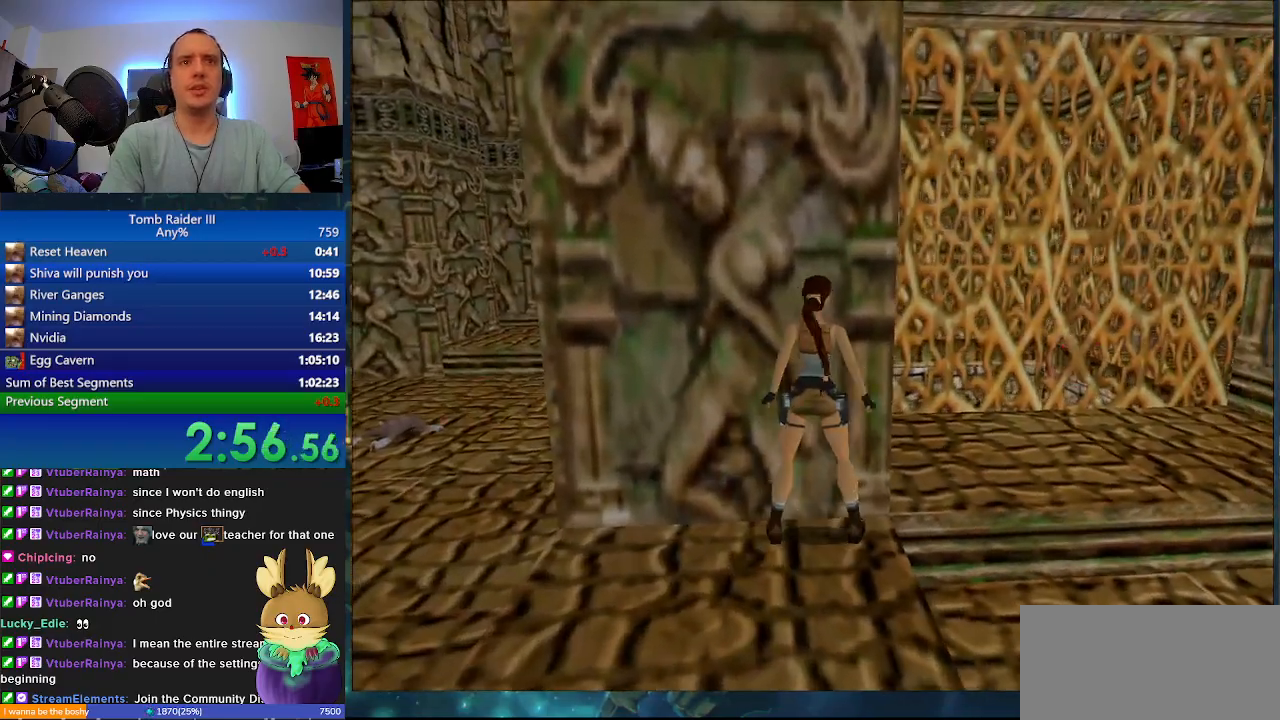
{"keys": ["d"], "events": []}
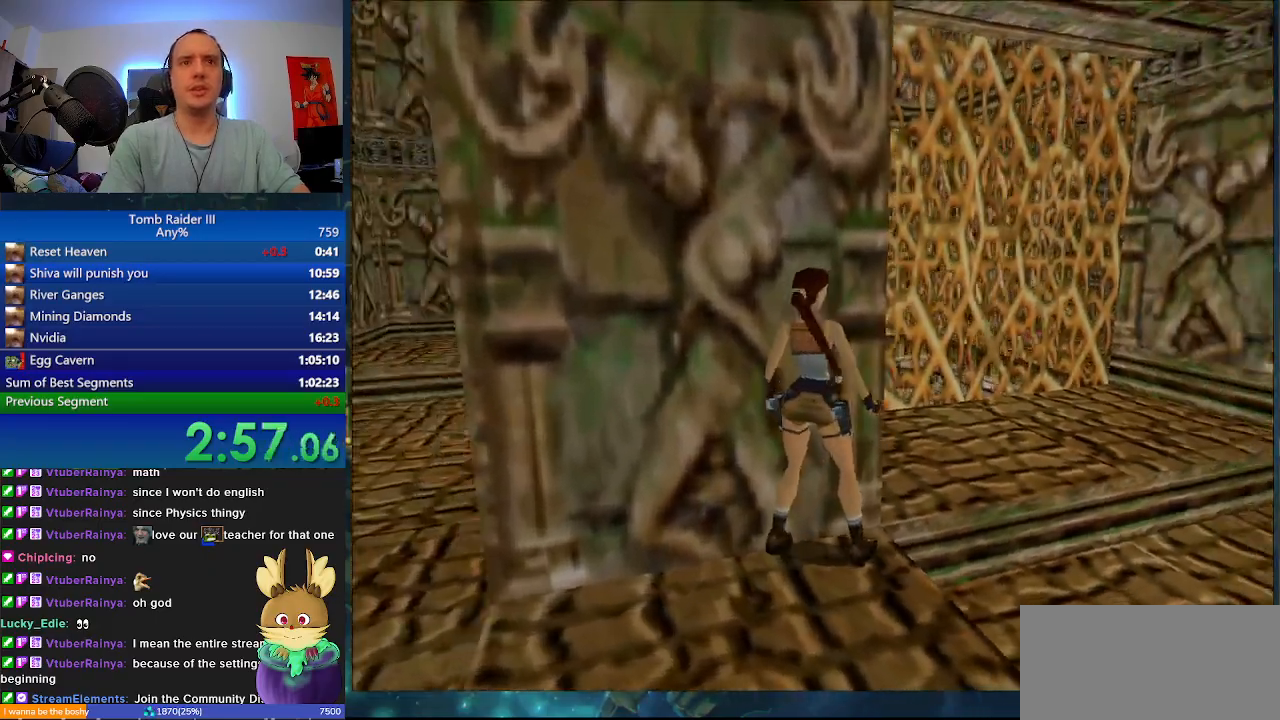
{"keys": [".", "w"], "events": [[33, "d", "up"], [67, "a", "down"], [233, "a", "up"], [333, ".", "down"], [400, "w", "down"]]}
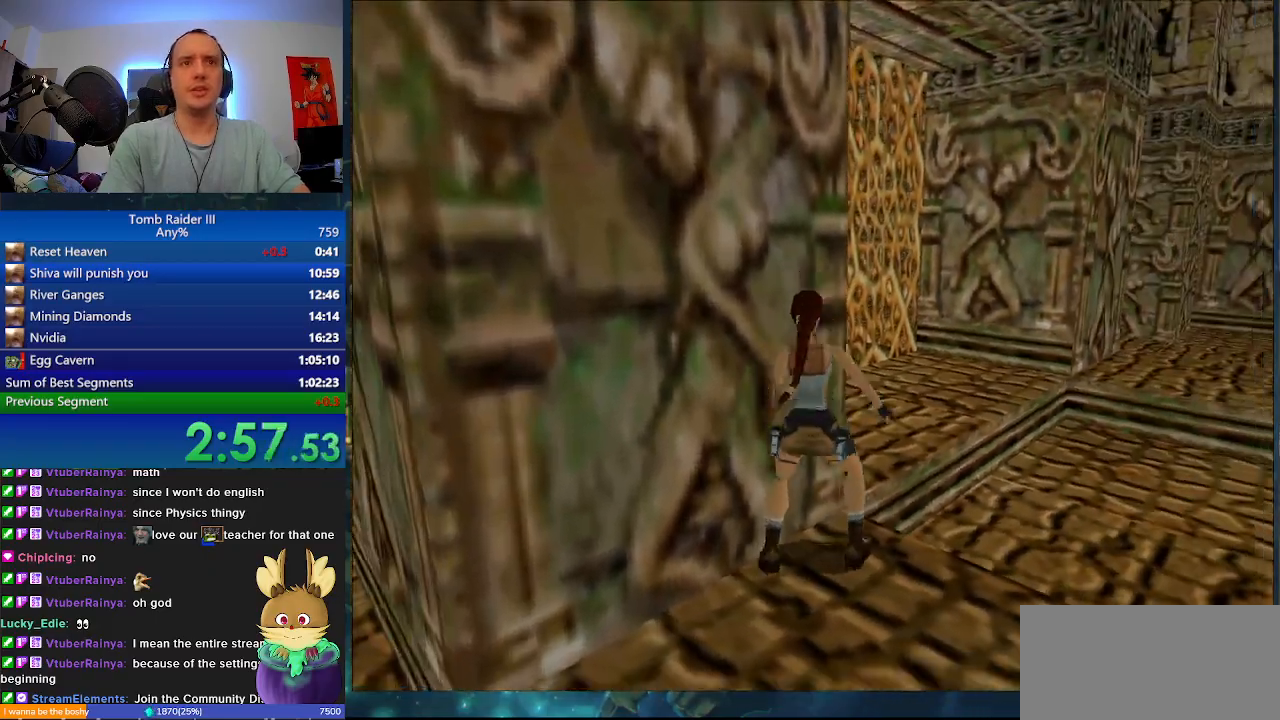
{"keys": [], "events": [[333, "w", "up"], [367, ".", "up"]]}
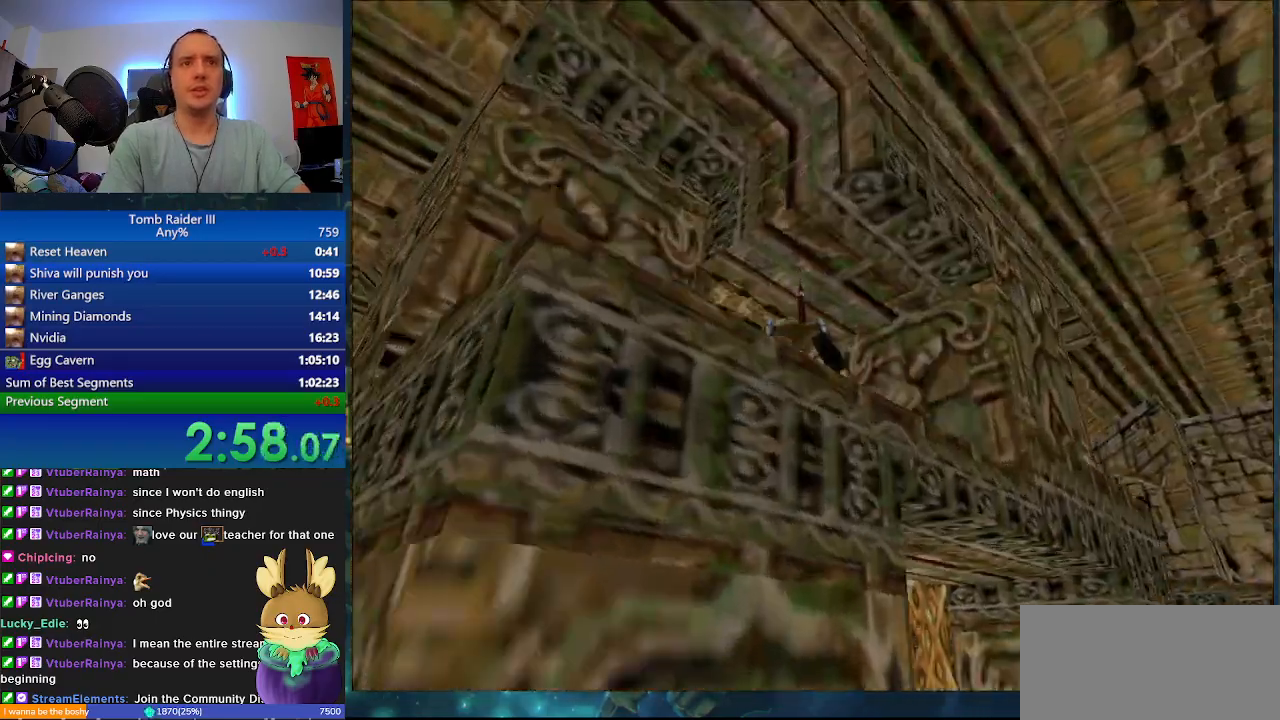
{"keys": ["a"], "events": [[333, "a", "down"]]}
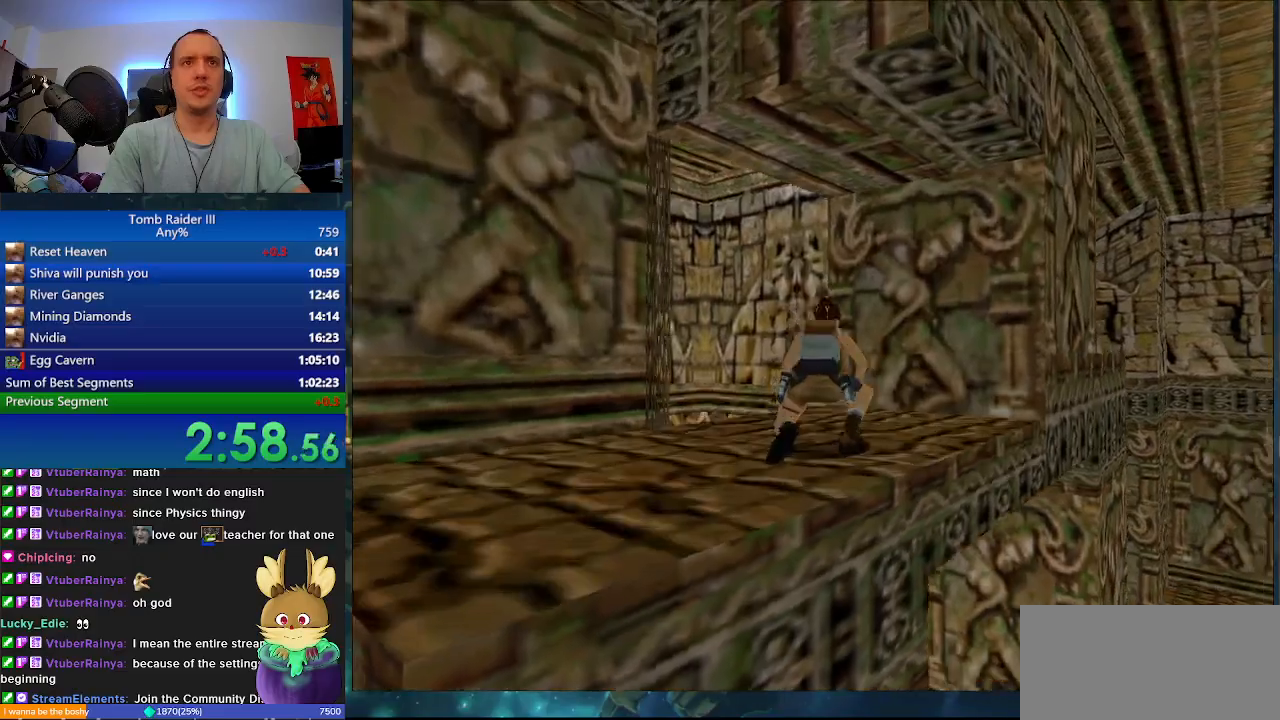
{"keys": ["a"], "events": []}
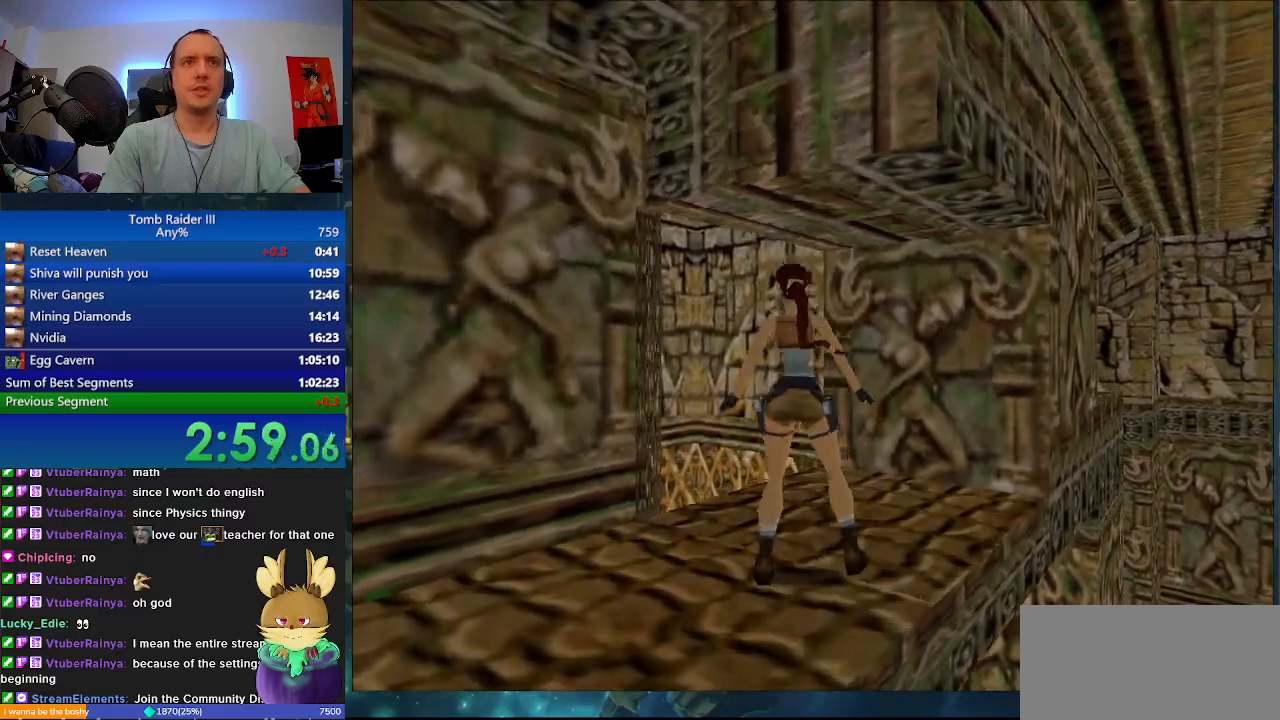
{"keys": [], "events": [[267, "a", "up"], [267, "f", "down"], [433, "f", "up"]]}
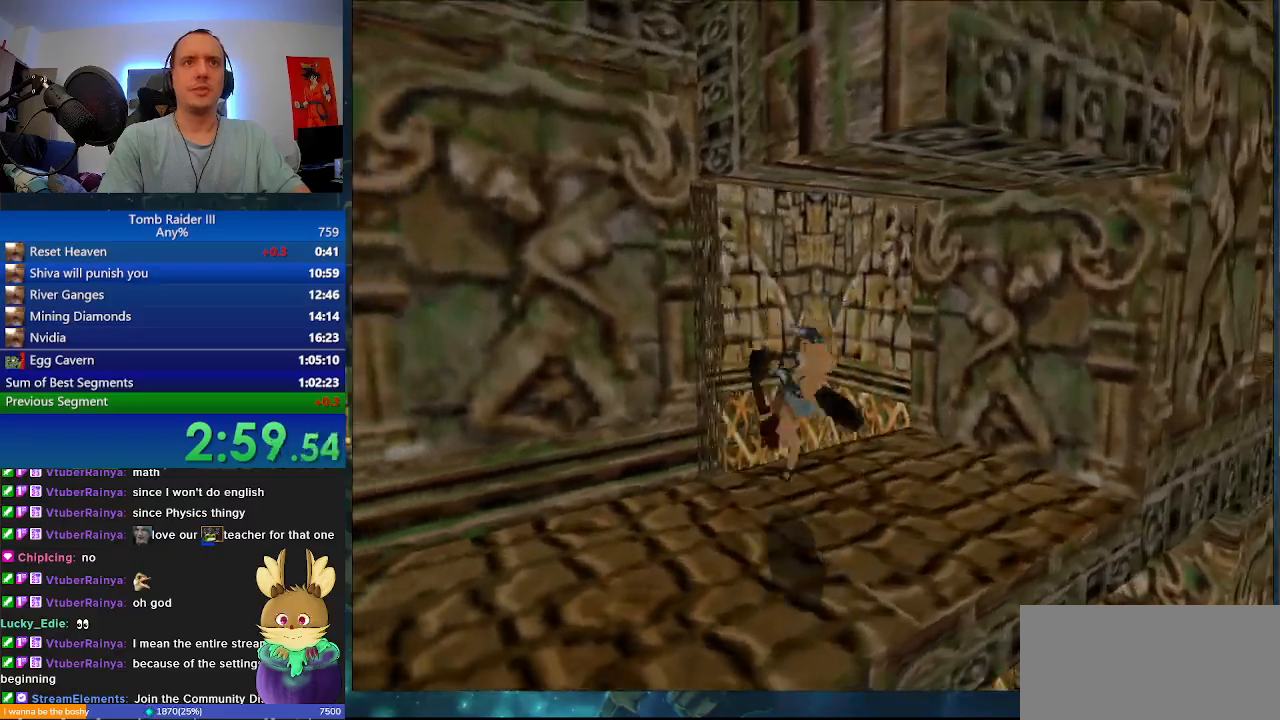
{"keys": [], "events": []}
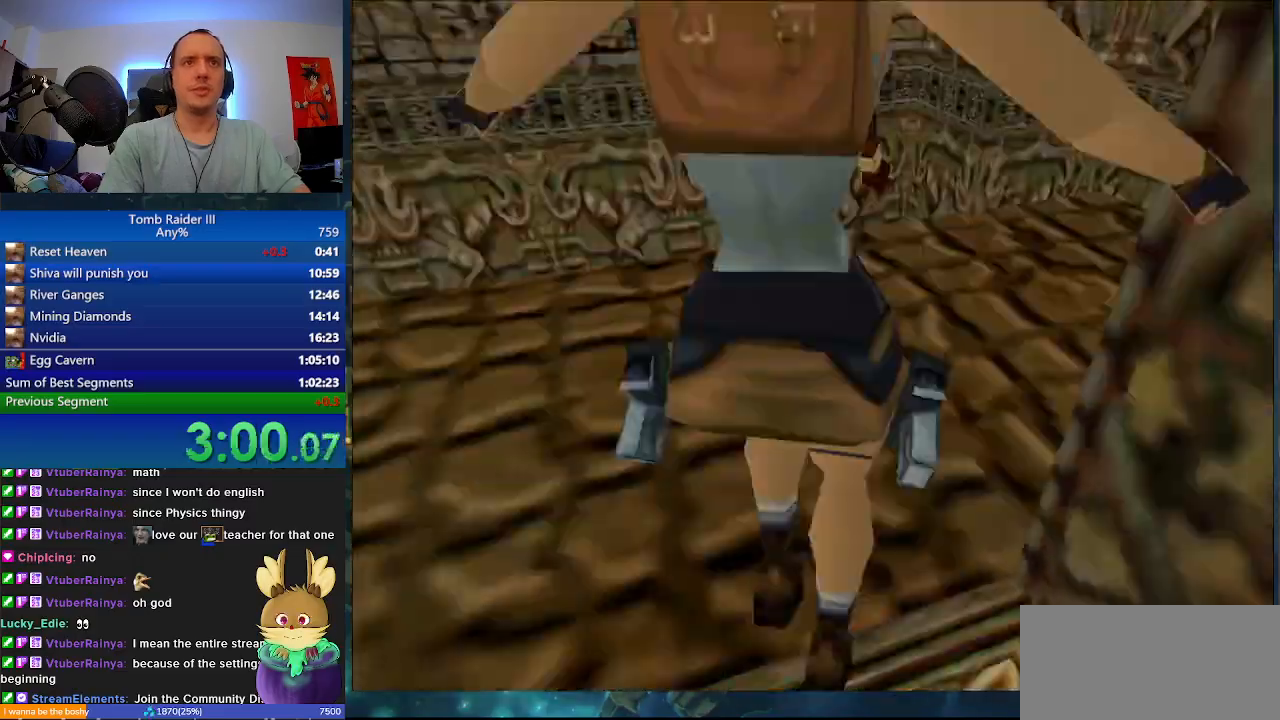
{"keys": [], "events": []}
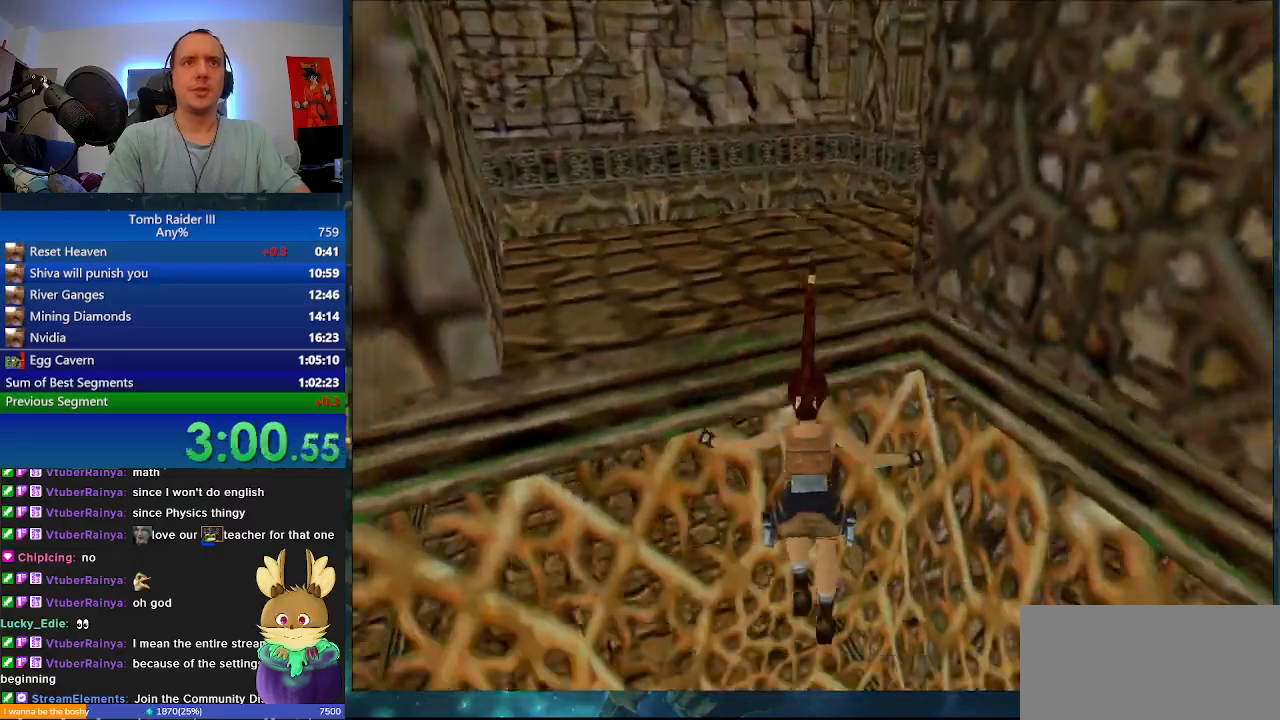
{"keys": [], "events": []}
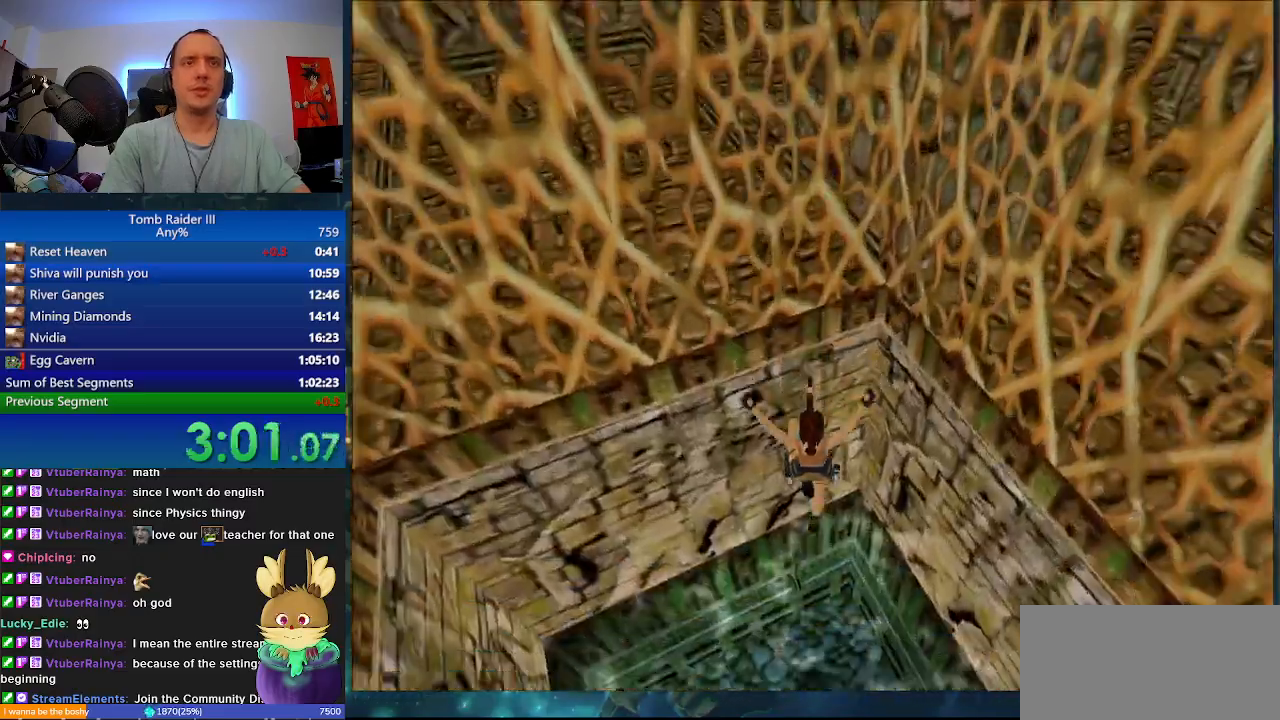
{"keys": ["j", "s"], "events": [[467, "j", "down"], [500, "s", "down"]]}
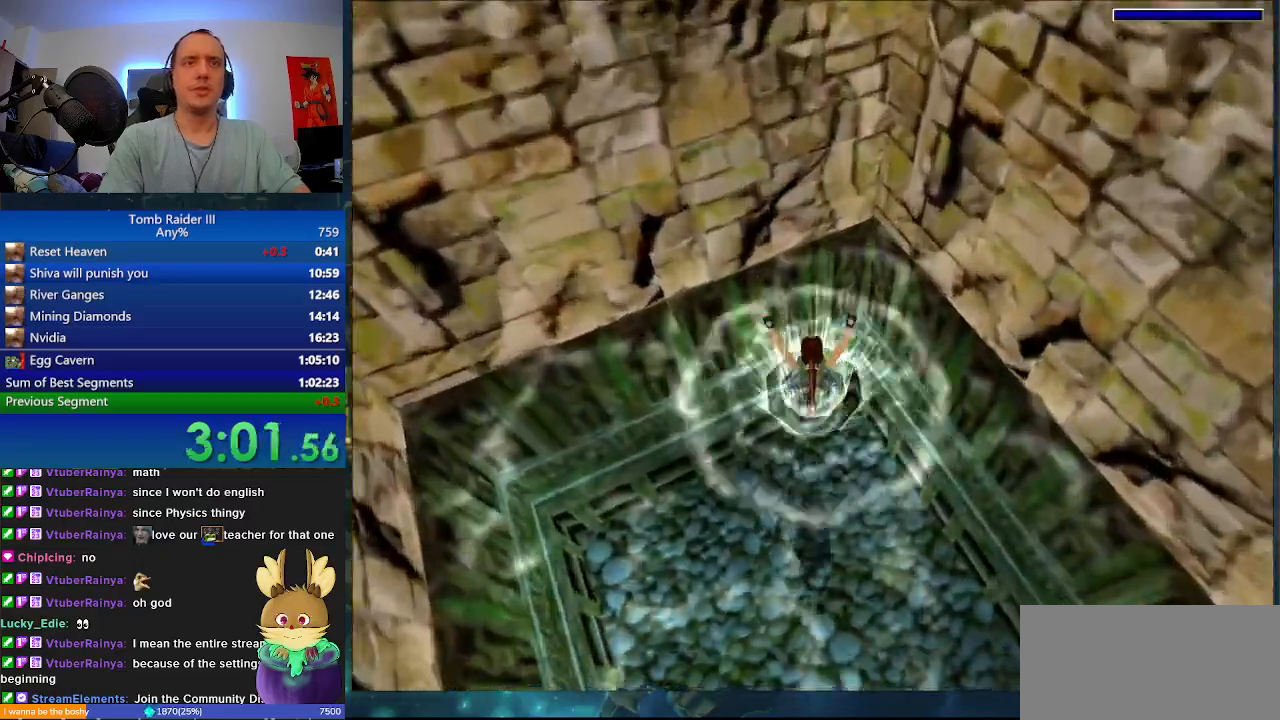
{"keys": ["a", "j", "s"]}
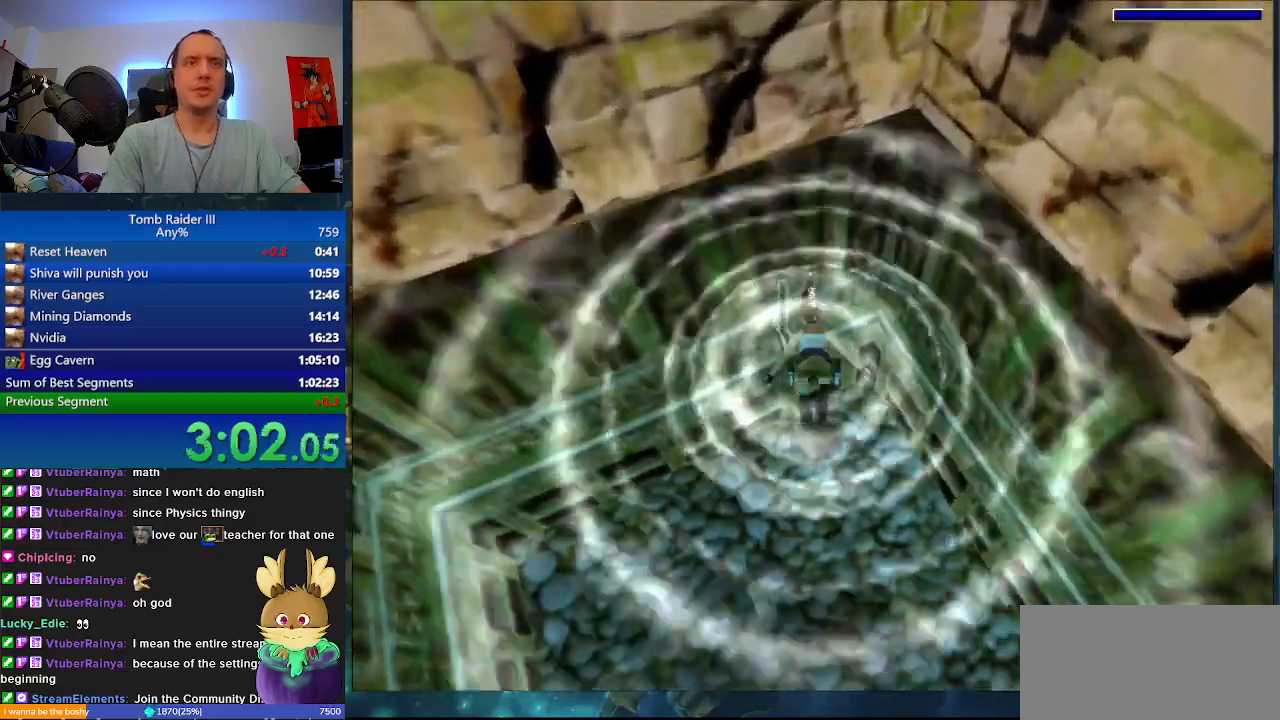
{"keys": ["a", "j", "s"], "events": []}
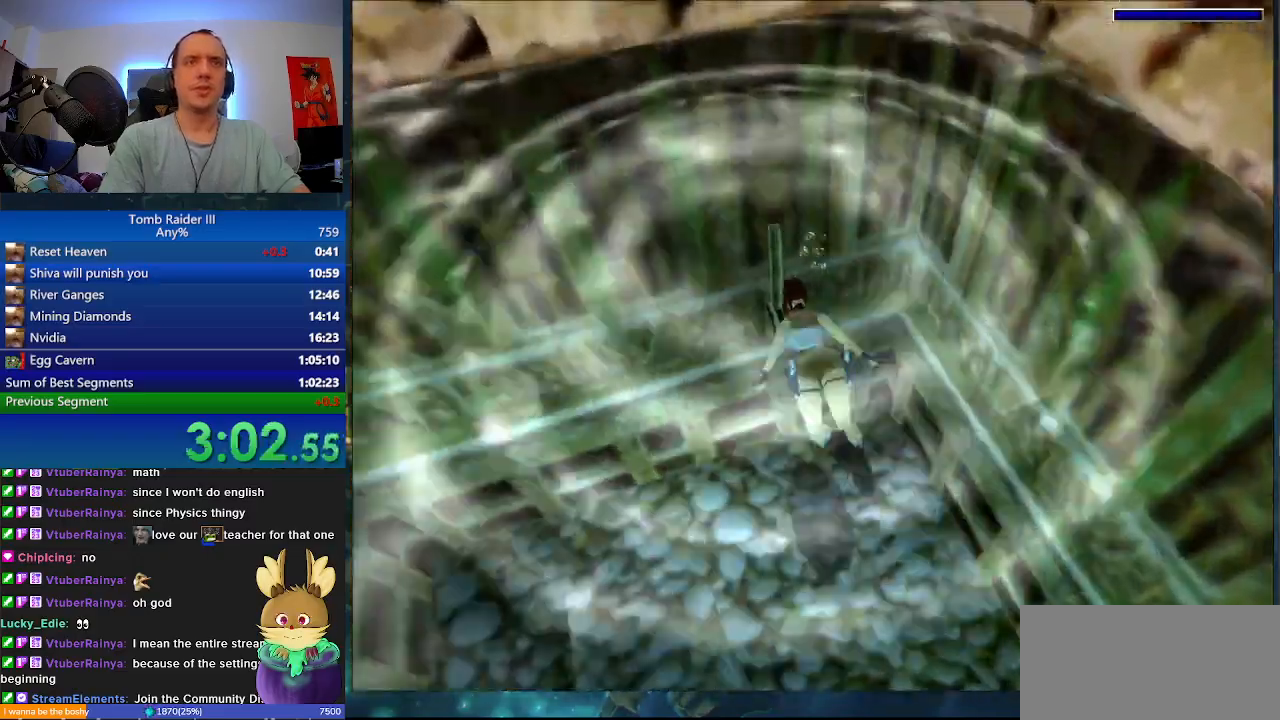
{"keys": ["j"], "events": [[167, "a", "up"], [167, "s", "up"]]}
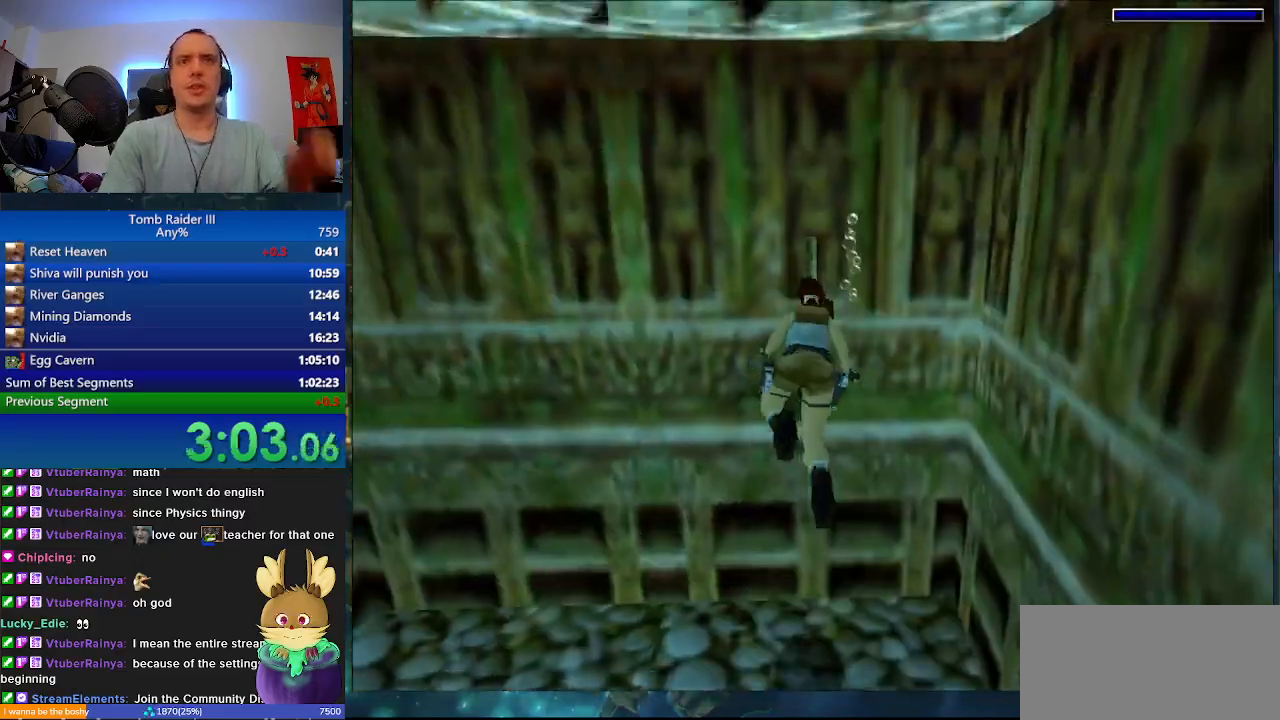
{"keys": ["j"], "events": []}
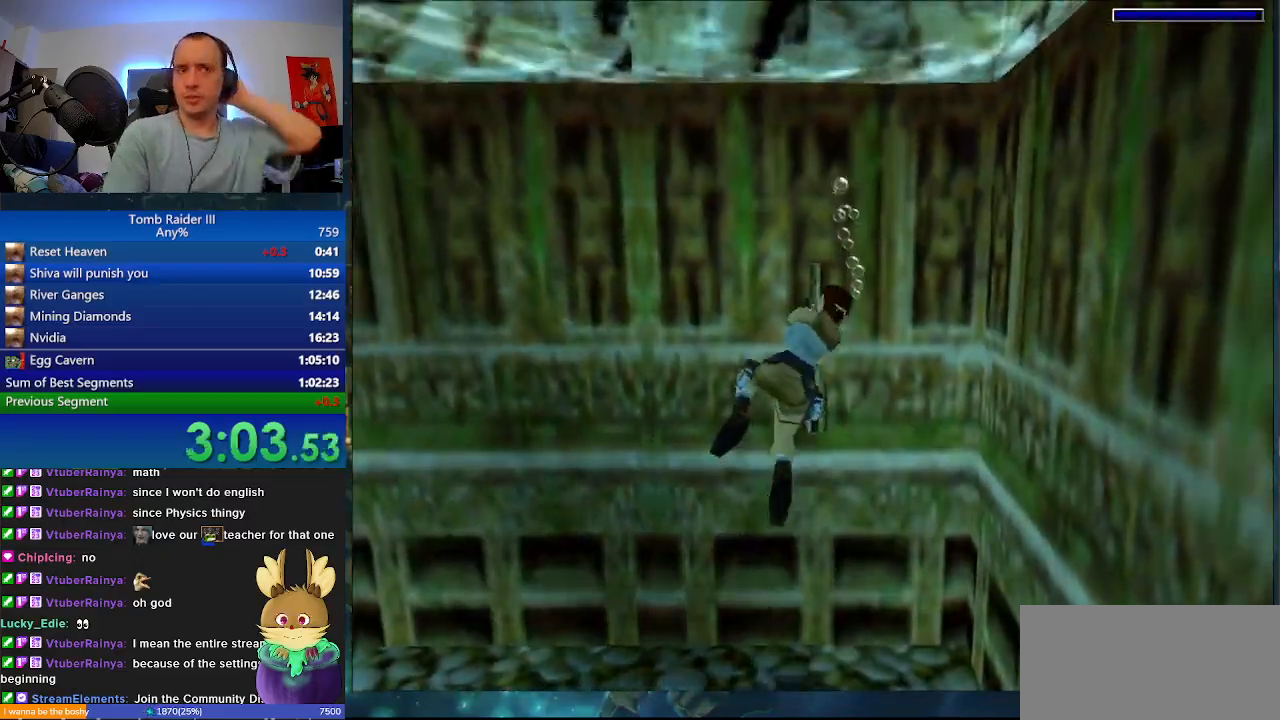
{"keys": [], "events": [[300, "j", "up"]]}
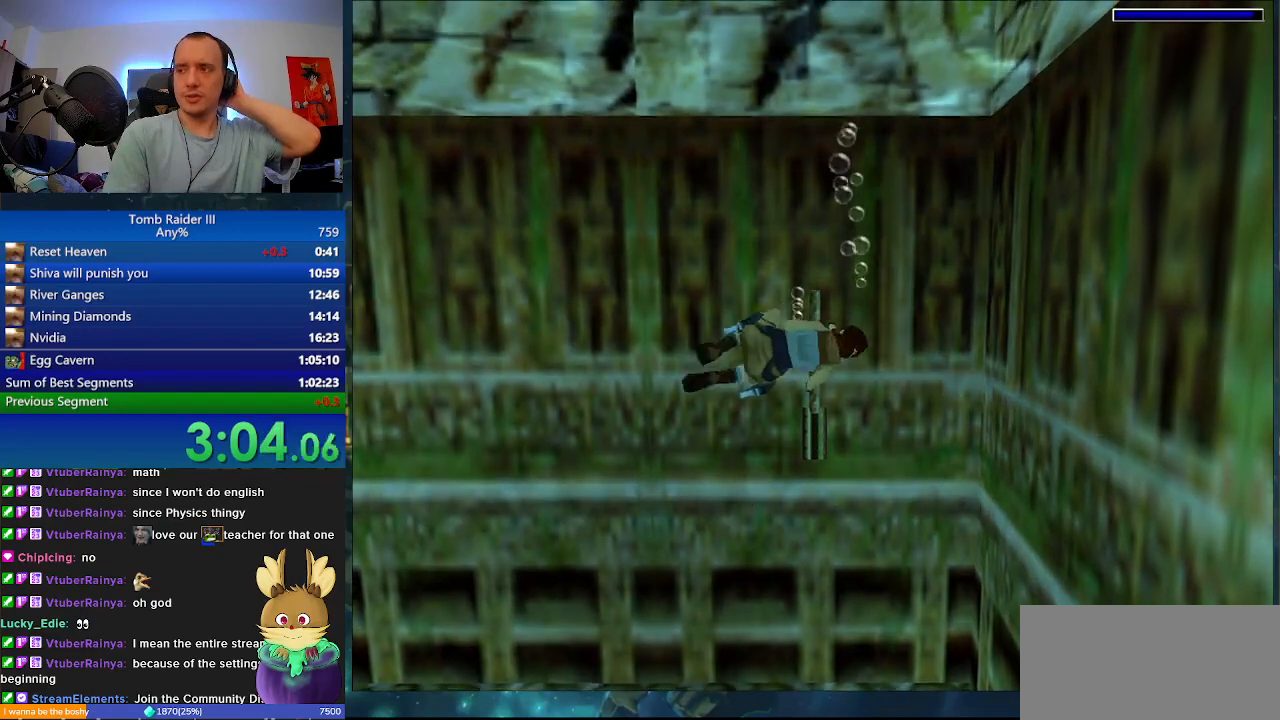
{"keys": [], "events": []}
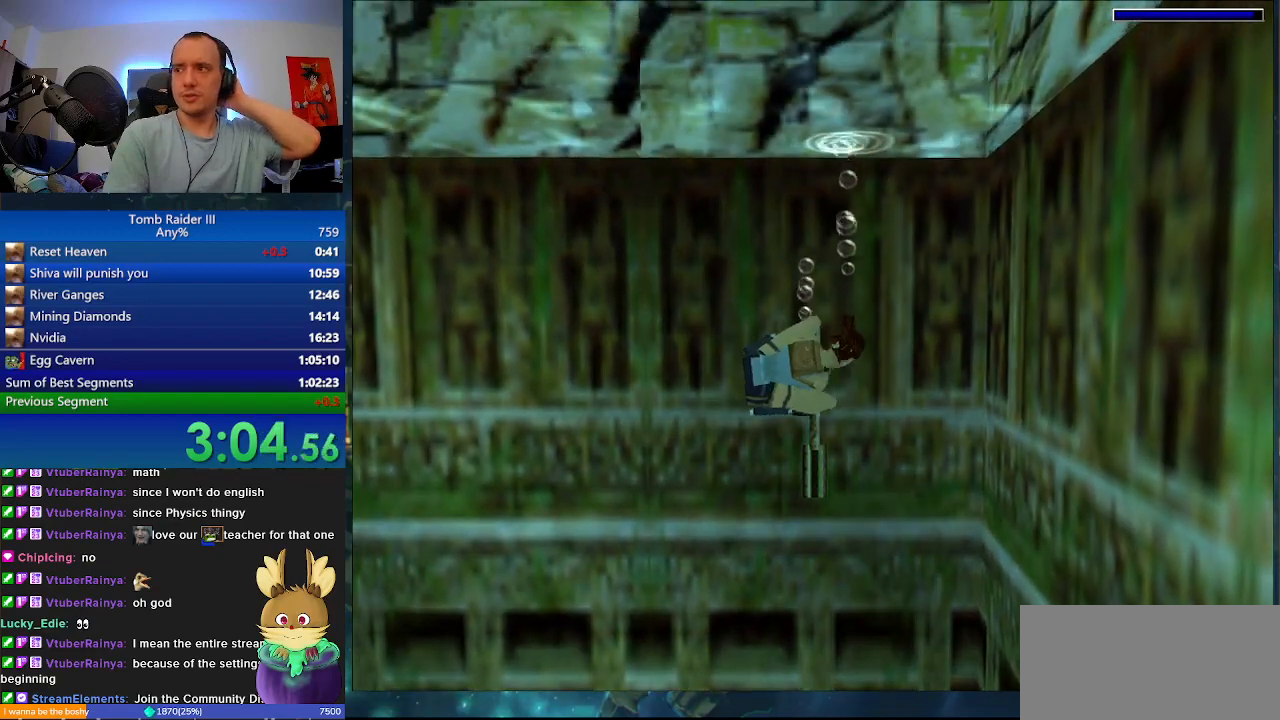
{"keys": [], "events": []}
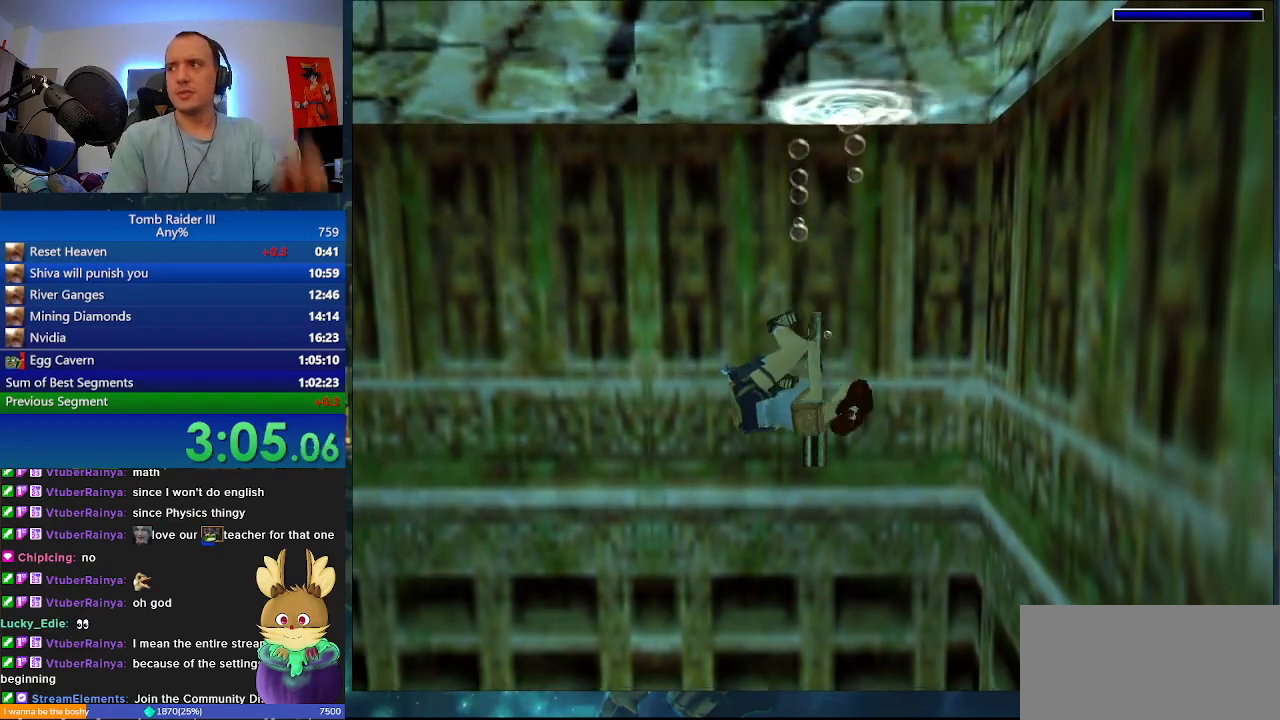
{"keys": ["a"], "events": [[467, "a", "down"]]}
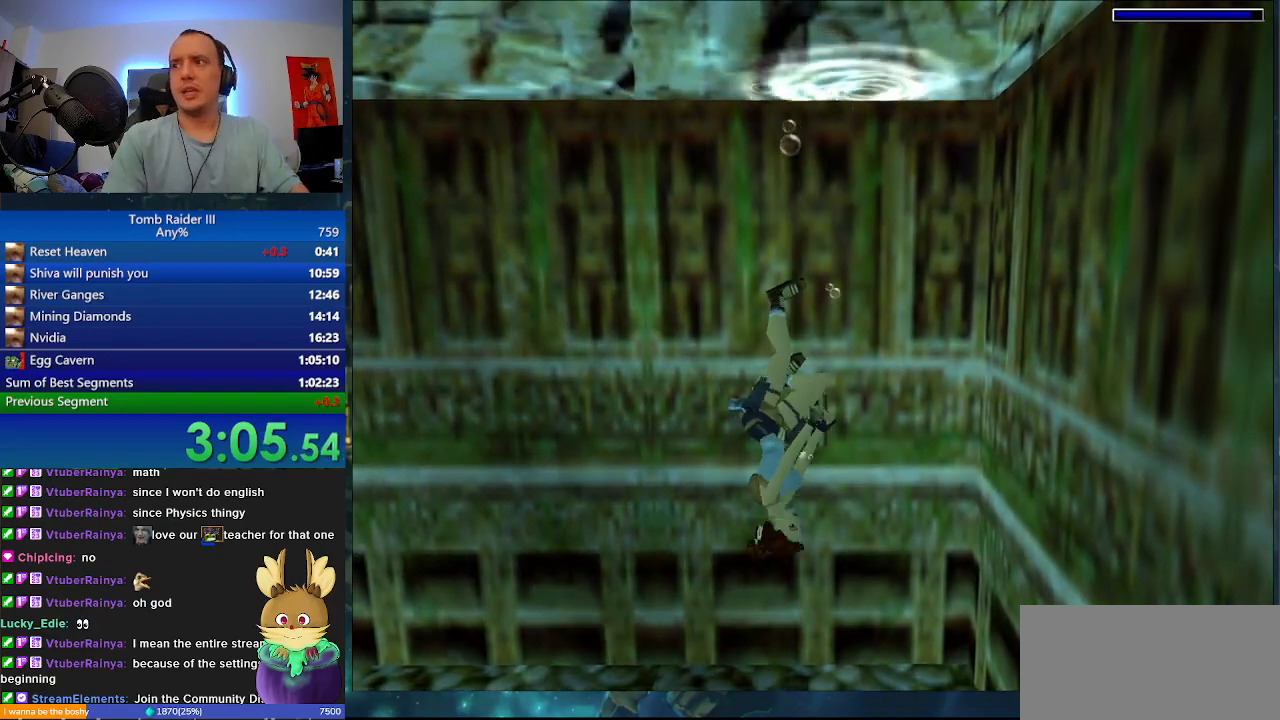
{"keys": ["a"], "events": []}
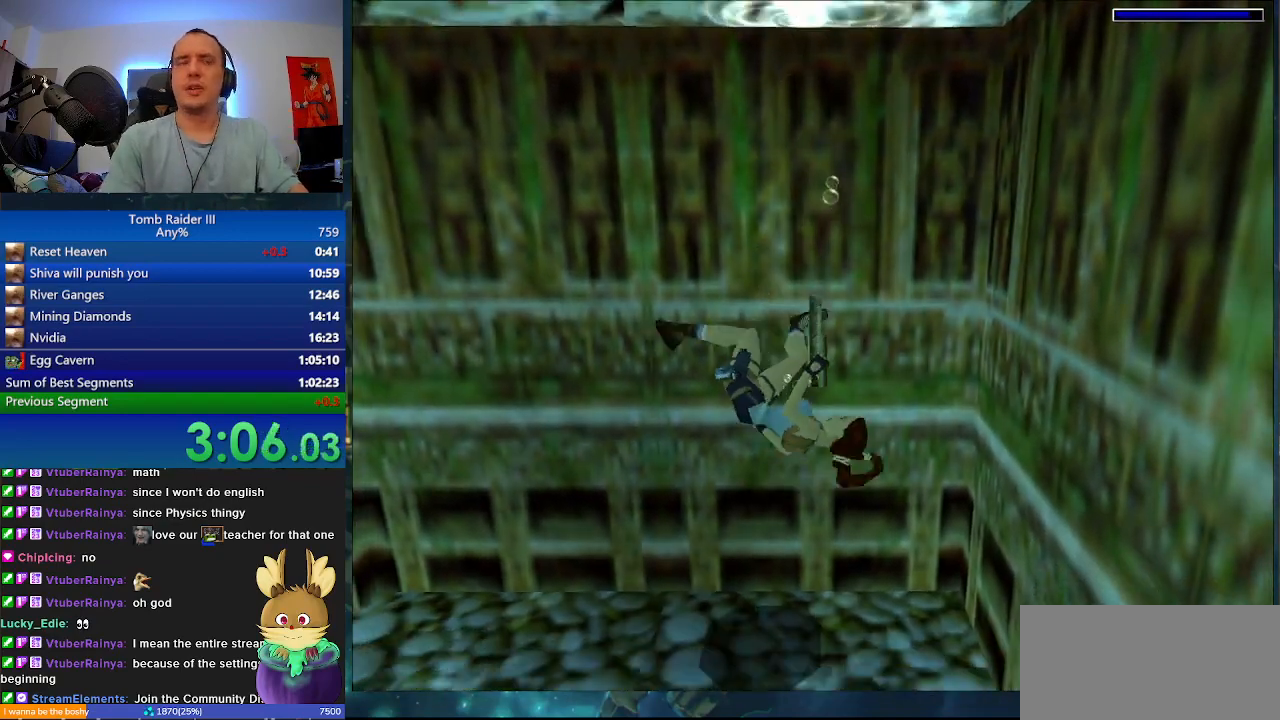
{"keys": ["a"], "events": []}
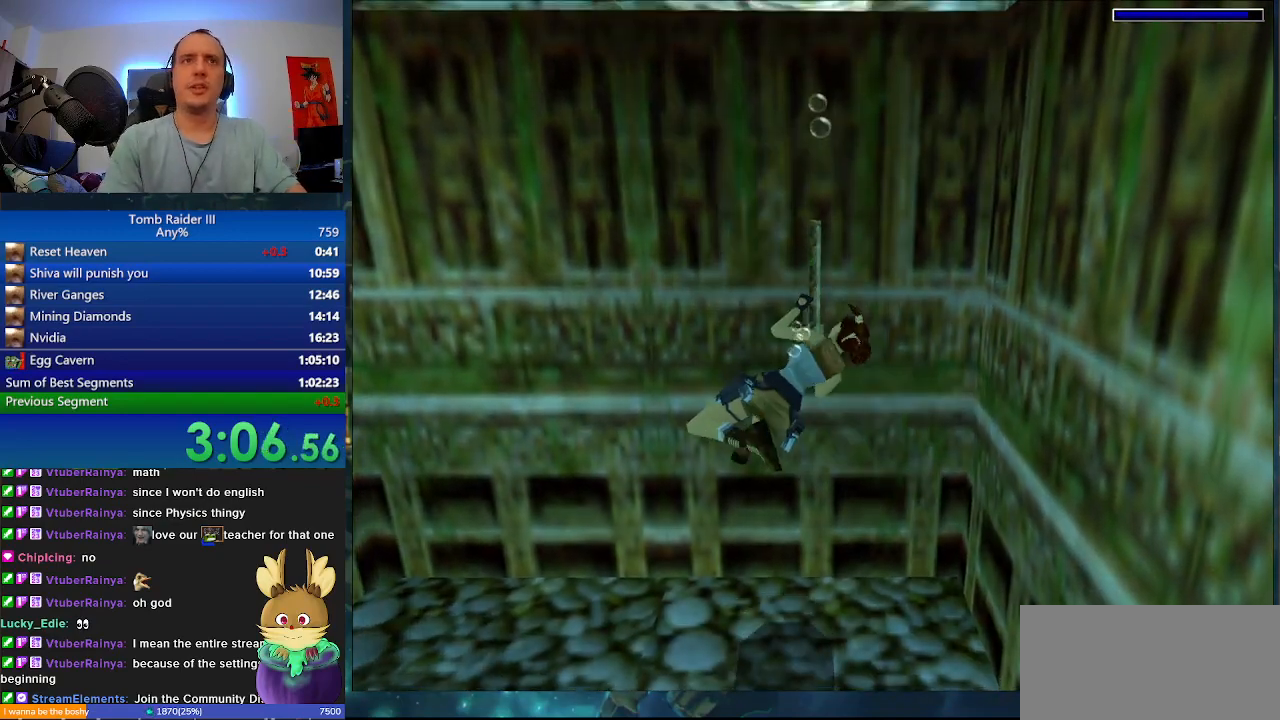
{"keys": ["a"], "events": []}
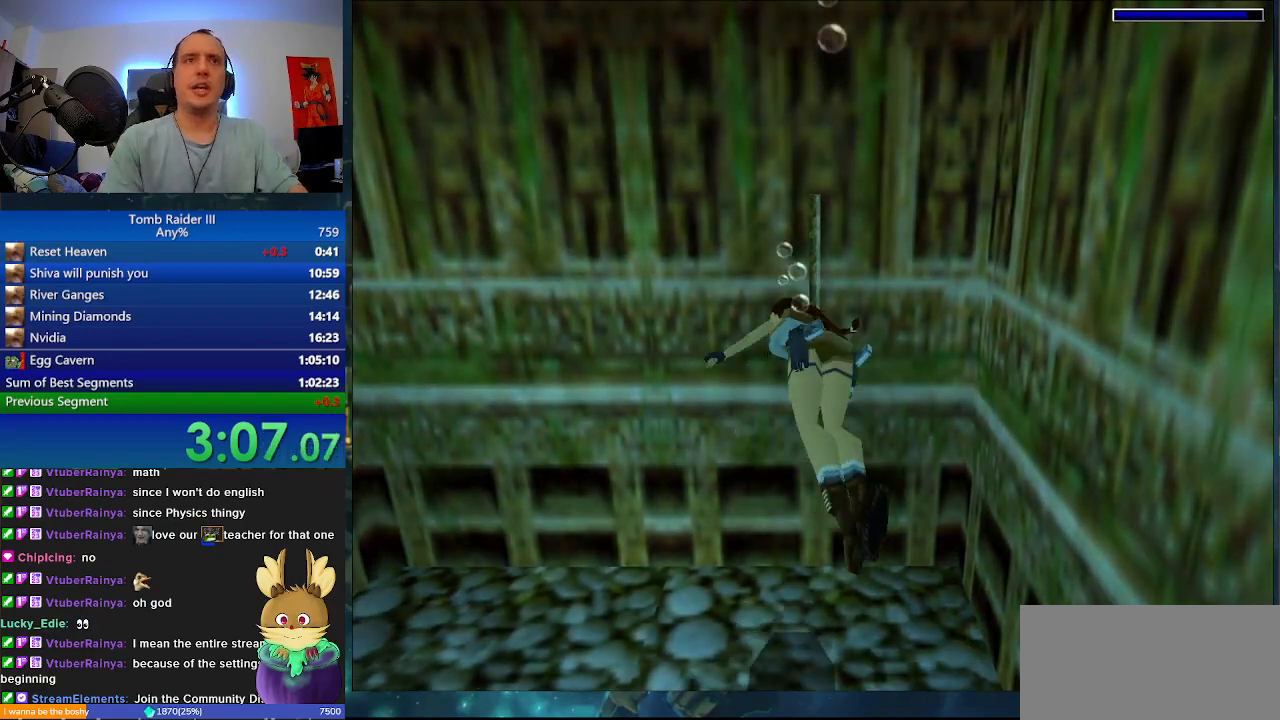
{"keys": ["a", "r"], "events": [[200, "r", "down"]]}
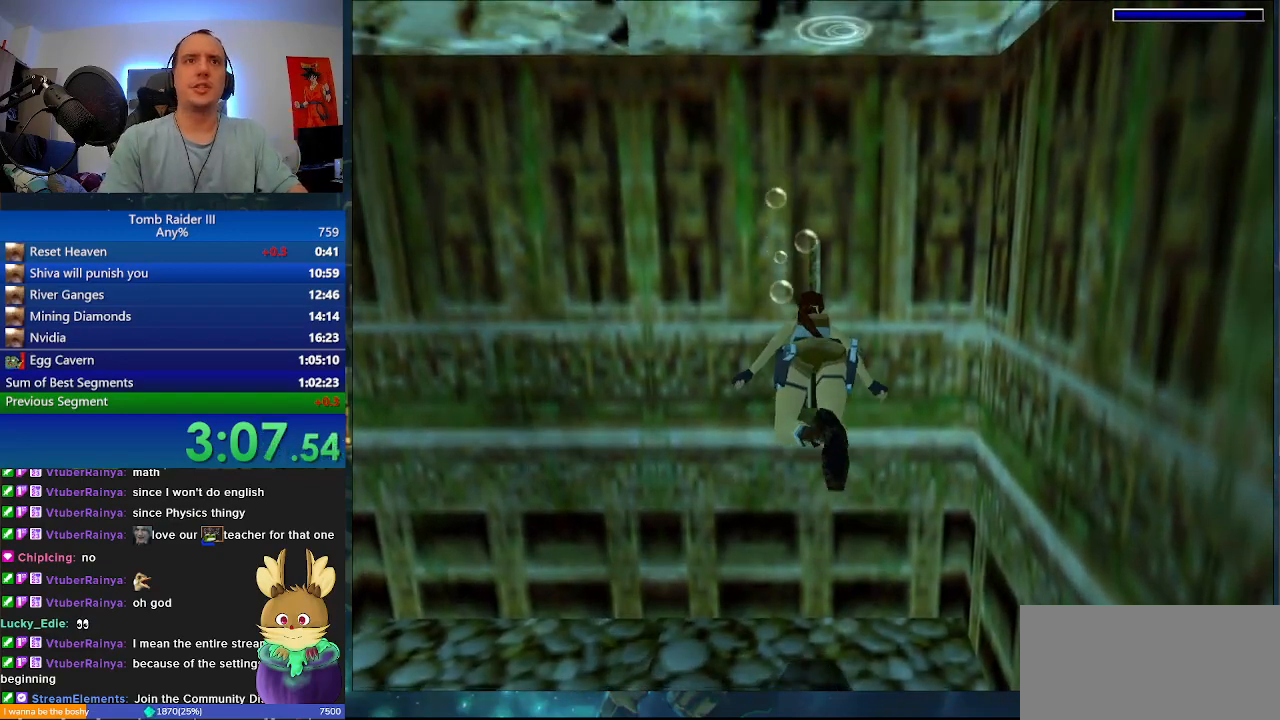
{"keys": ["a"], "events": [[367, "r", "up"]]}
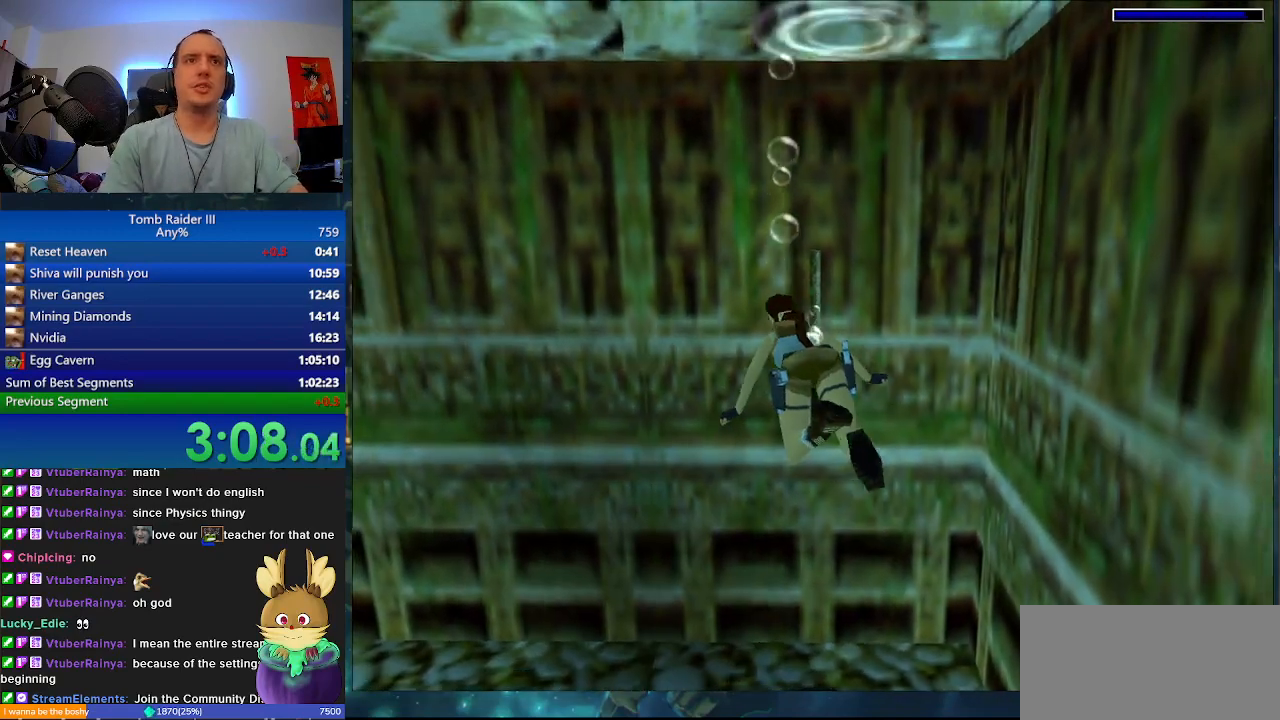
{"keys": ["a", "w"], "events": [[267, "w", "down"]]}